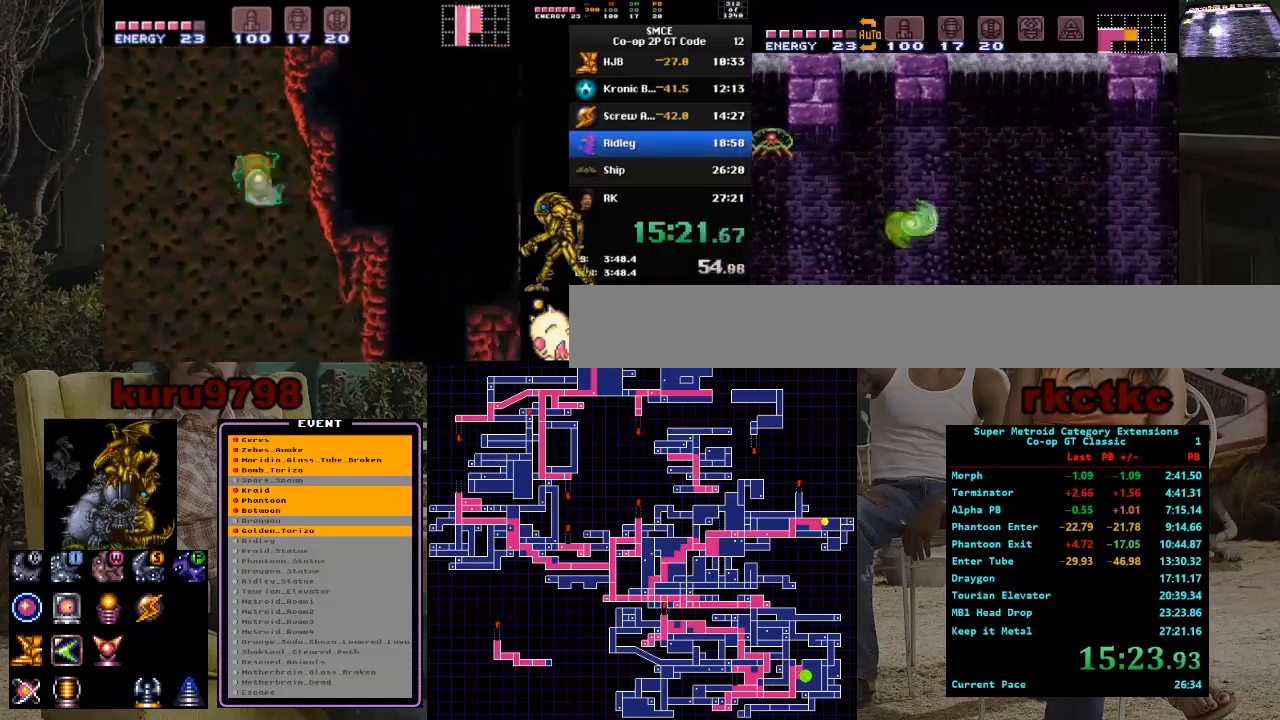
Gameplay with a controller (Nintendo layout); each line is a JSON object with the inputs held at the frame after it (dt_ms = milliseconds from this image to that frame). "events" lists button and stick changes between this image and that frame as [ms after this image, input, new state], when the widget could be followed in between. Not read: A B L3 R3.
{"dt_ms": 500, "buttons": ["DPAD_RIGHT"], "events": []}
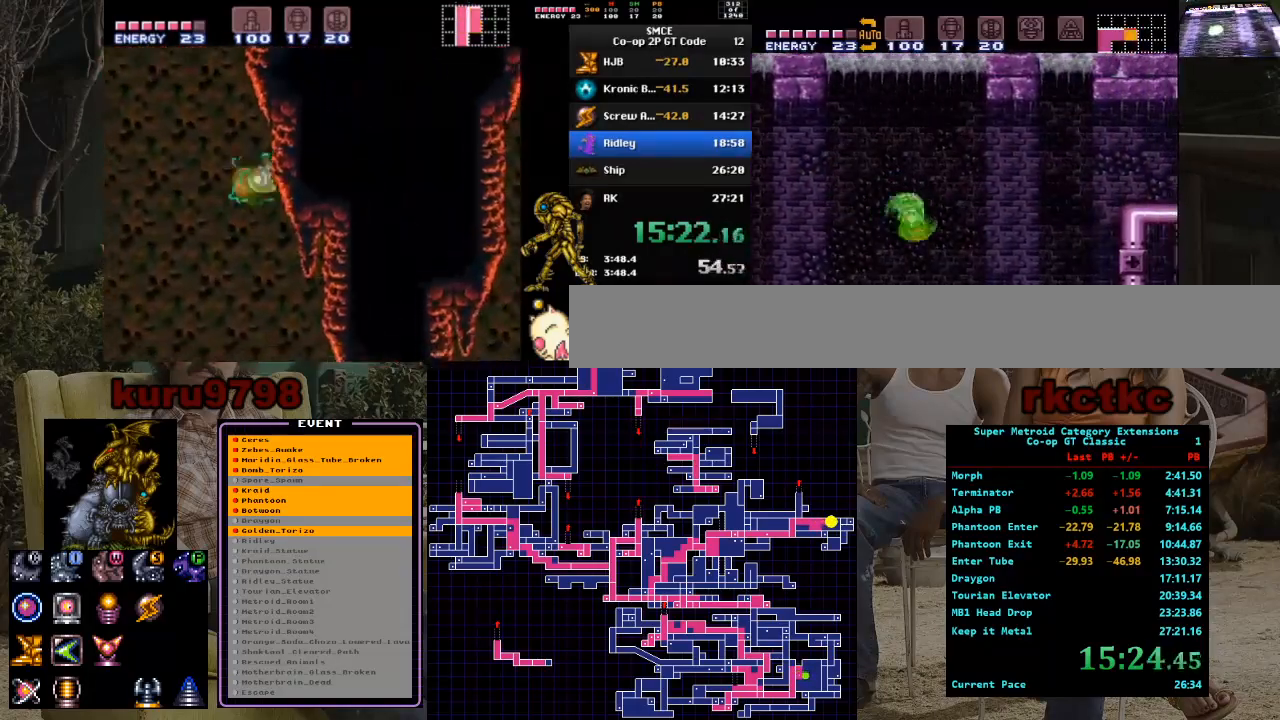
{"dt_ms": 500, "buttons": ["DPAD_RIGHT"], "events": []}
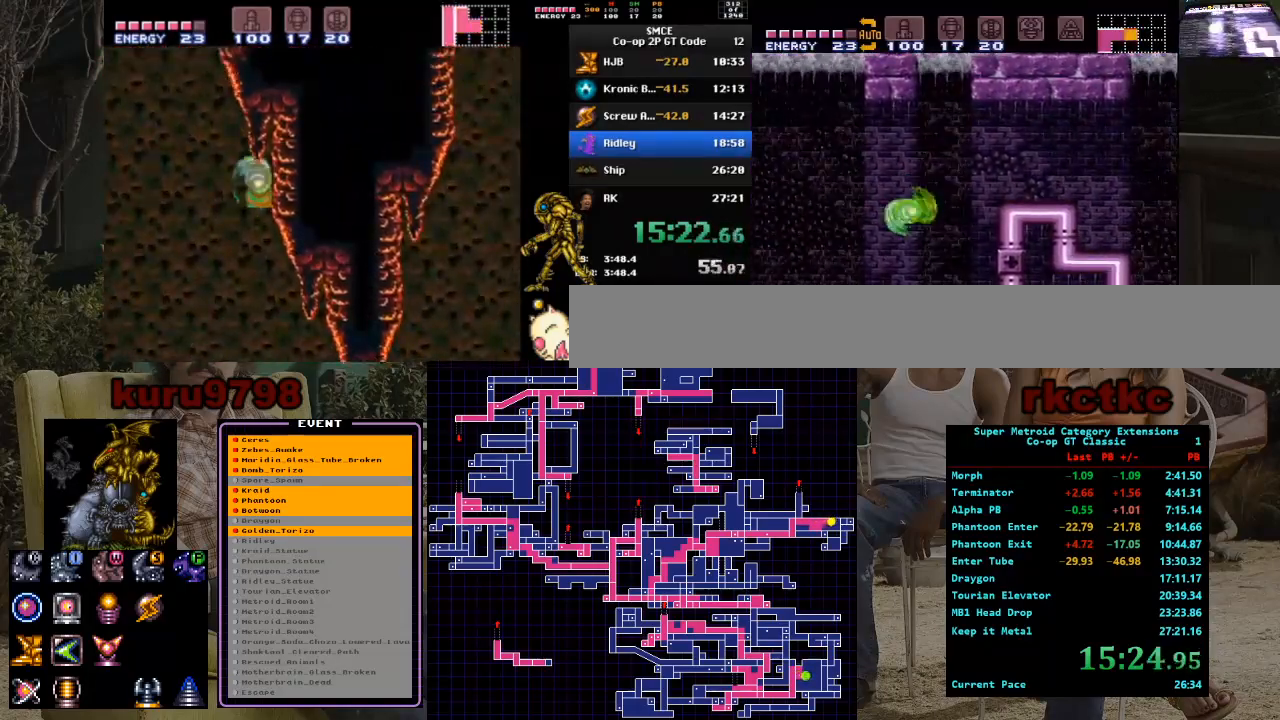
{"dt_ms": 500, "buttons": ["DPAD_RIGHT"], "events": []}
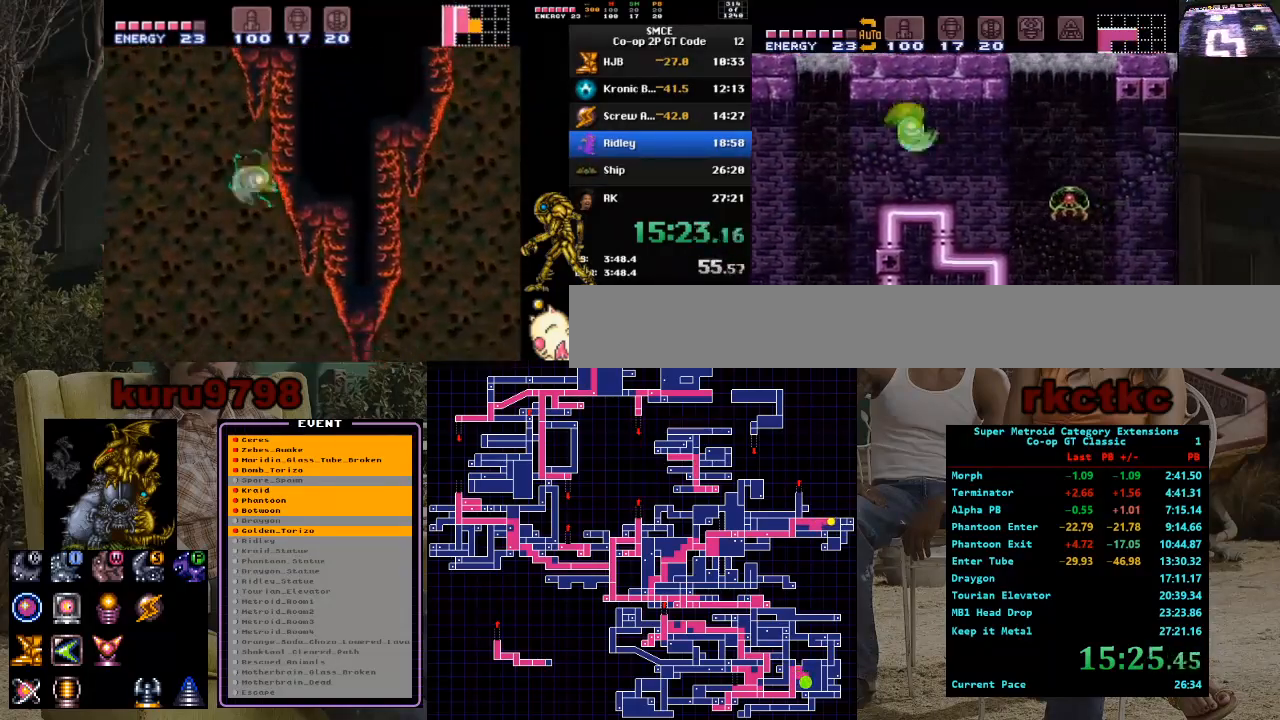
{"dt_ms": 500, "buttons": ["DPAD_RIGHT"], "events": [[67, "Y", "down"], [167, "Y", "up"], [217, "Y", "down"], [350, "Y", "up"]]}
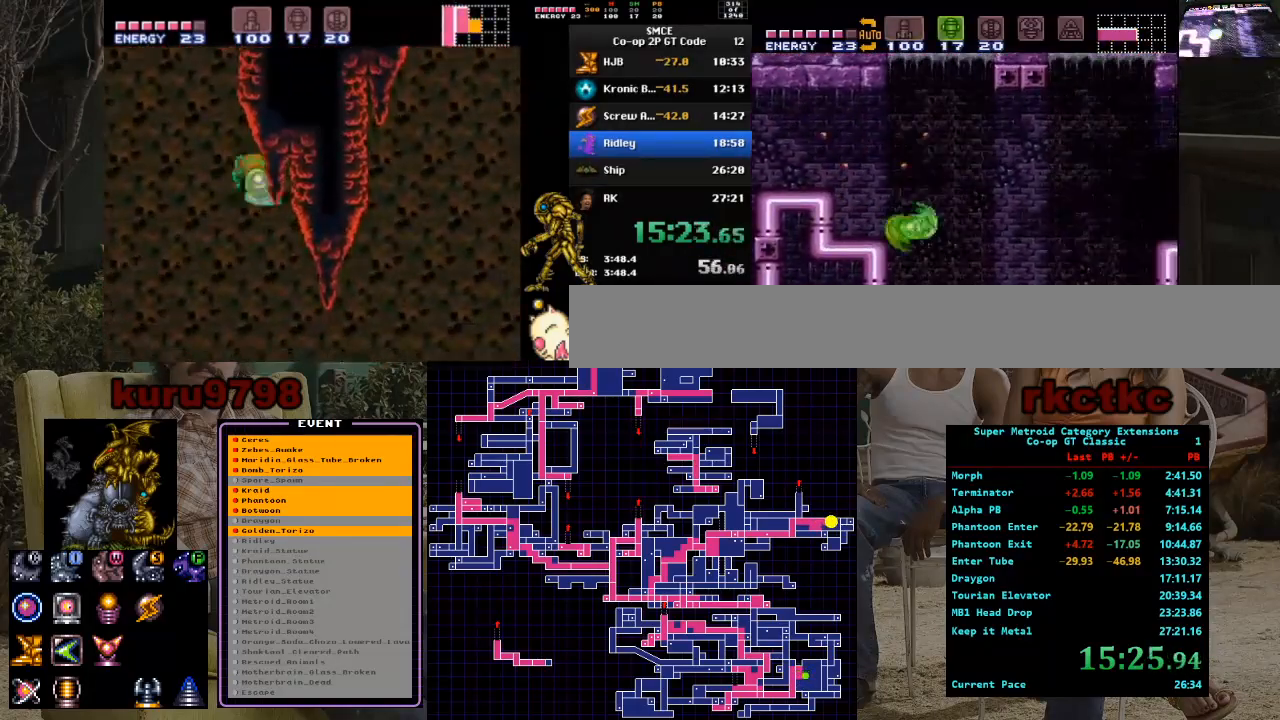
{"dt_ms": 500, "buttons": ["DPAD_RIGHT"], "events": []}
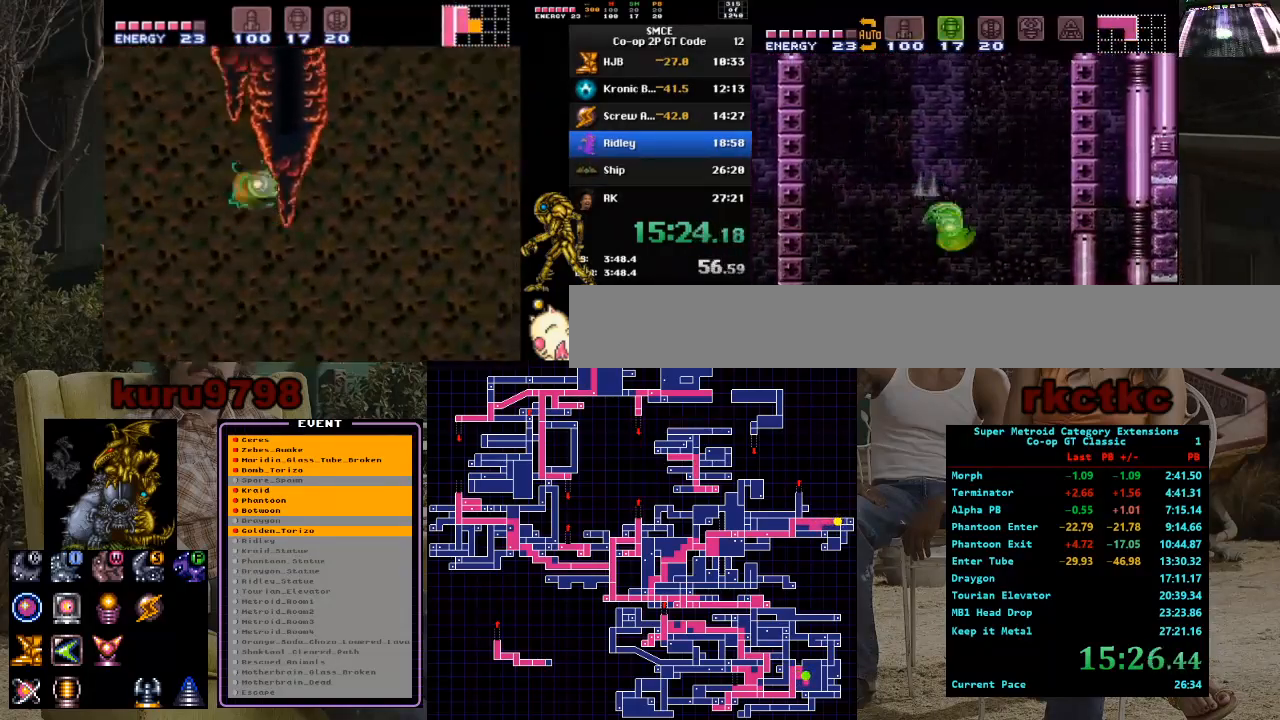
{"dt_ms": 500, "buttons": [], "events": [[200, "X", "down"], [350, "X", "up"], [467, "DPAD_RIGHT", "up"]]}
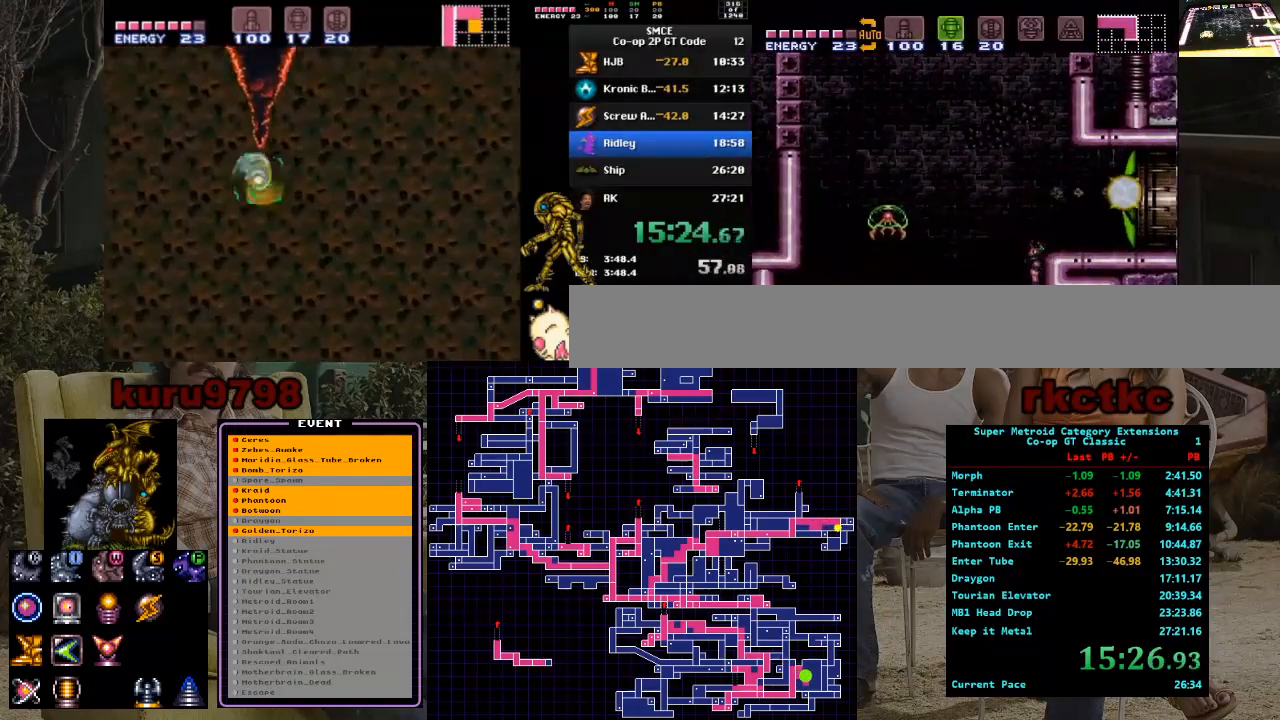
{"dt_ms": 500, "buttons": ["DPAD_RIGHT"], "events": [[17, "DPAD_LEFT", "down"], [133, "DPAD_LEFT", "up"], [183, "DPAD_RIGHT", "down"]]}
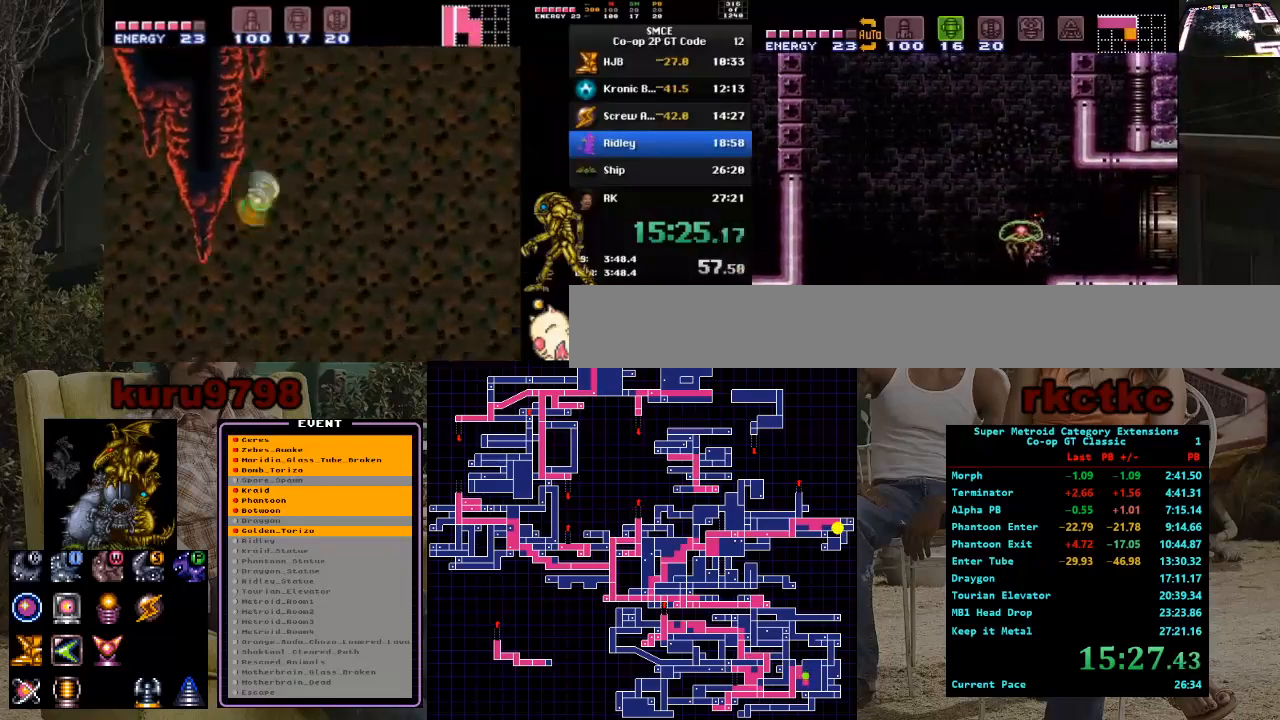
{"dt_ms": 500, "buttons": [], "events": [[167, "DPAD_RIGHT", "up"], [200, "DPAD_LEFT", "down"], [400, "DPAD_LEFT", "up"]]}
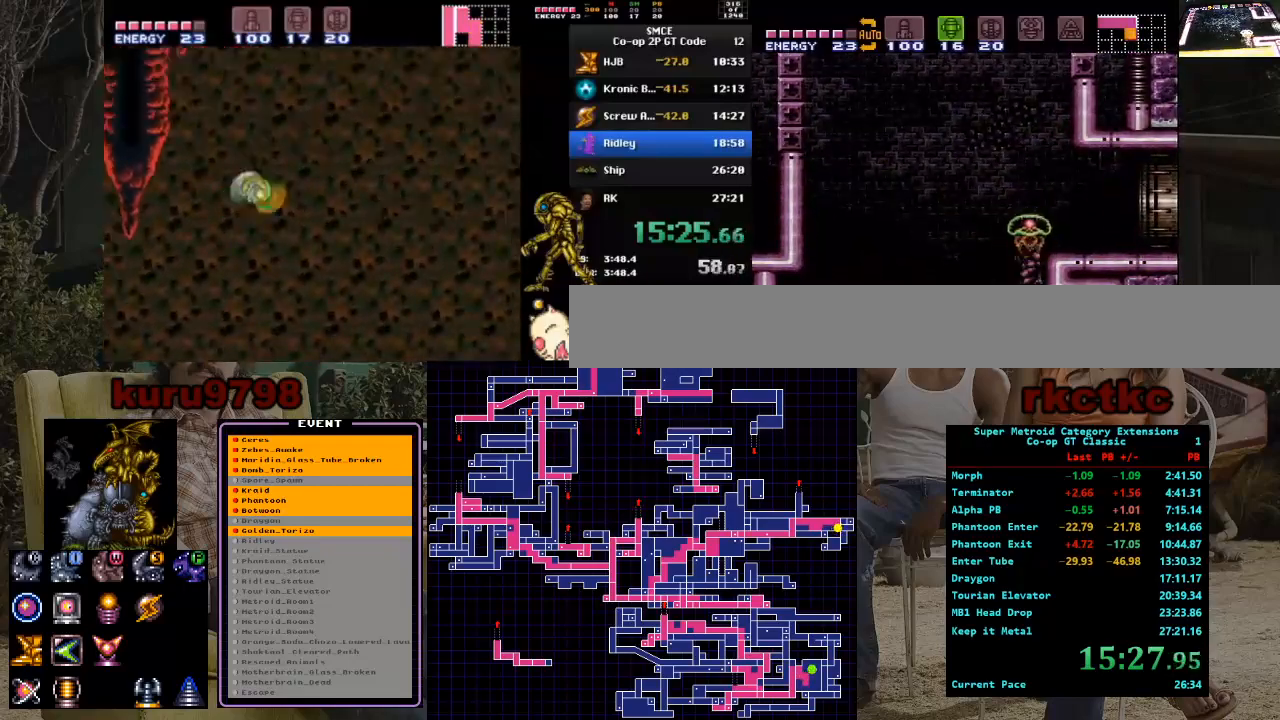
{"dt_ms": 500, "buttons": [], "events": [[17, "DPAD_RIGHT", "down"], [400, "DPAD_RIGHT", "up"]]}
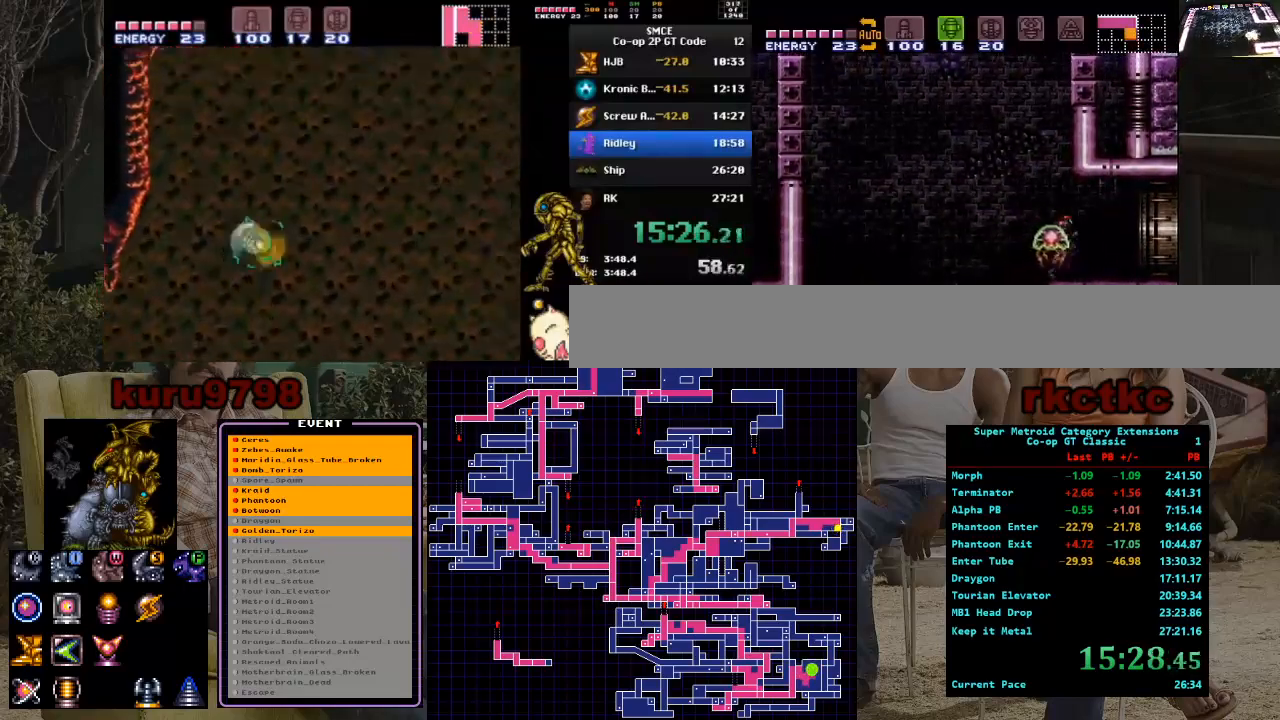
{"dt_ms": 500, "buttons": ["DPAD_RIGHT"], "events": [[17, "DPAD_RIGHT", "down"]]}
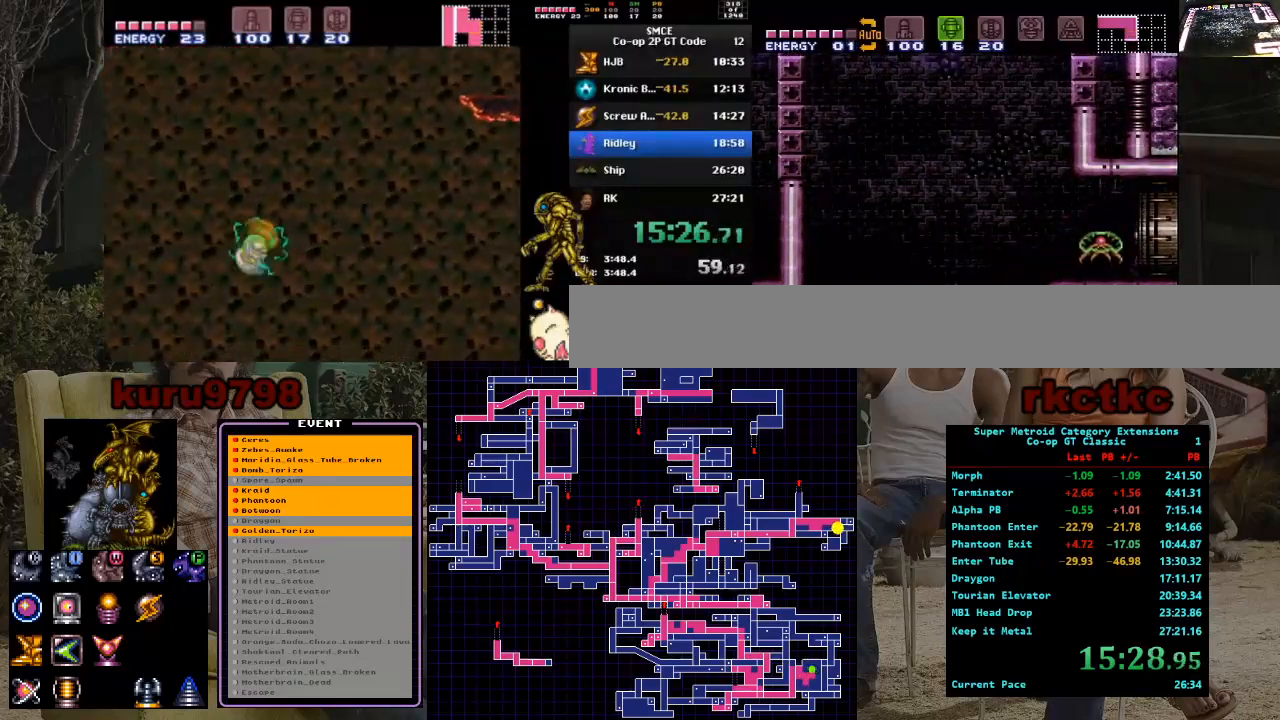
{"dt_ms": 500, "buttons": ["DPAD_RIGHT"], "events": []}
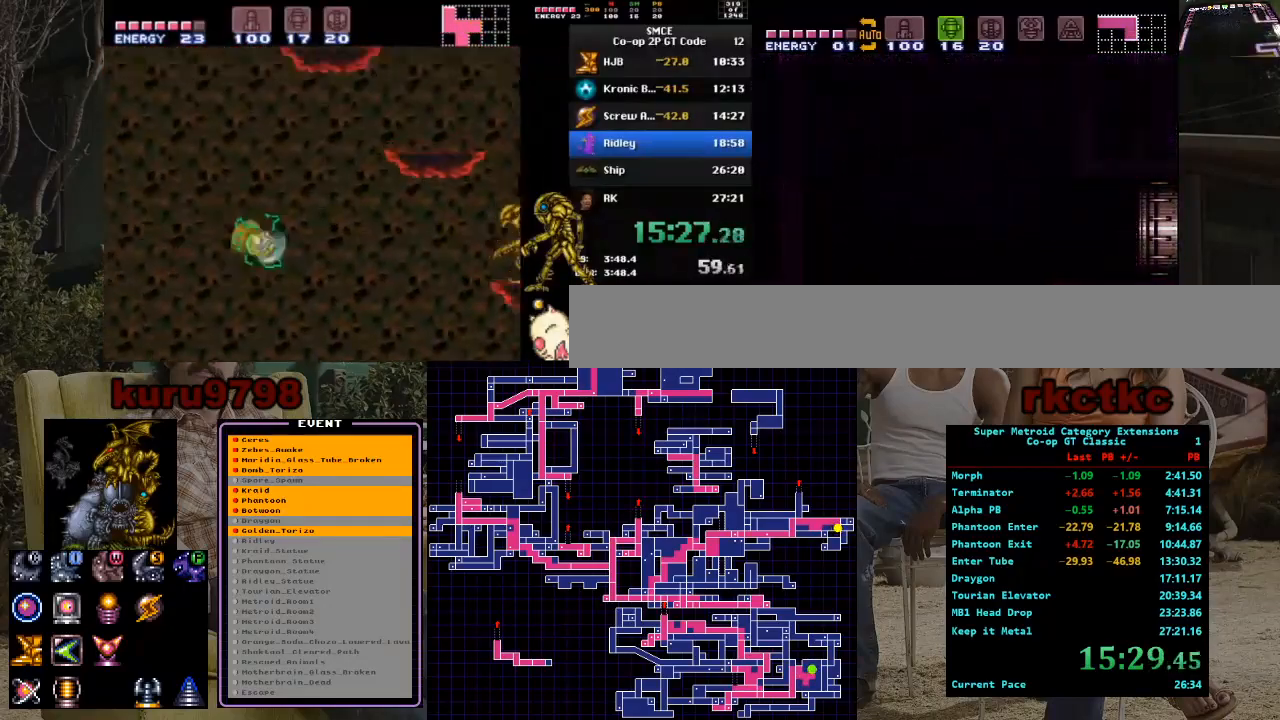
{"dt_ms": 500, "buttons": ["DPAD_RIGHT"], "events": []}
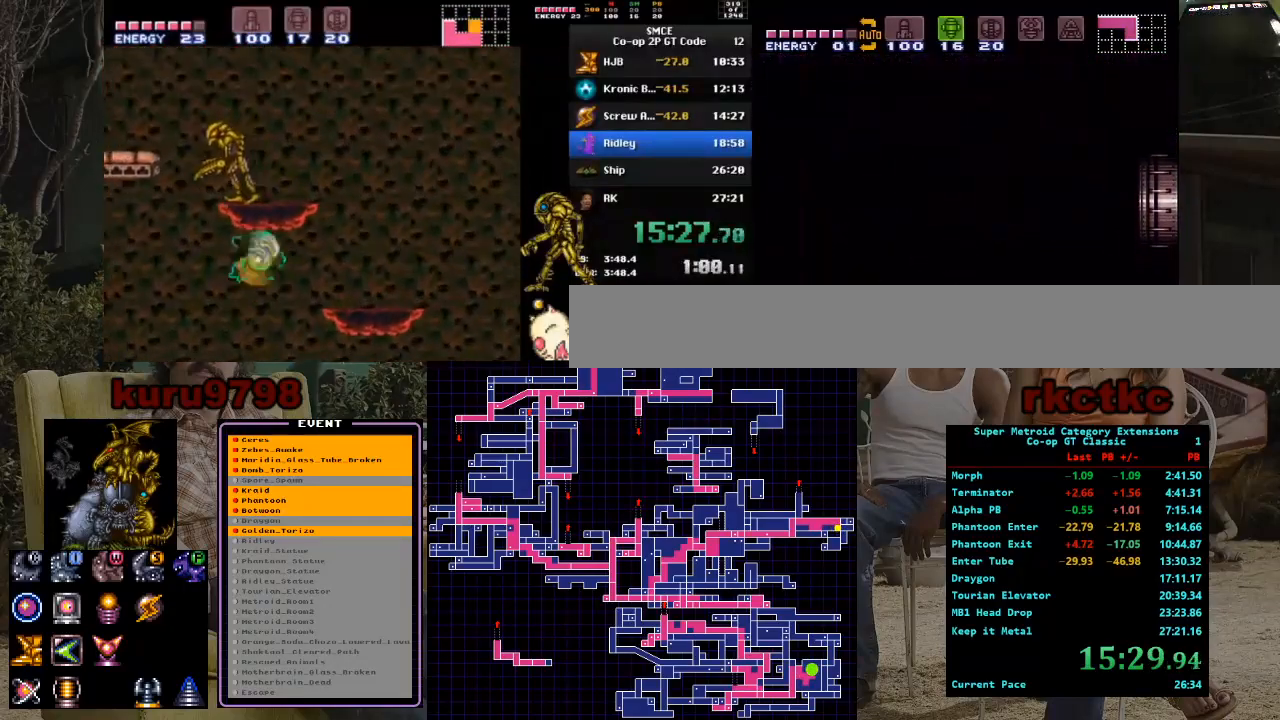
{"dt_ms": 500, "buttons": ["DPAD_RIGHT"], "events": [[67, "DPAD_RIGHT", "up"], [417, "DPAD_RIGHT", "down"]]}
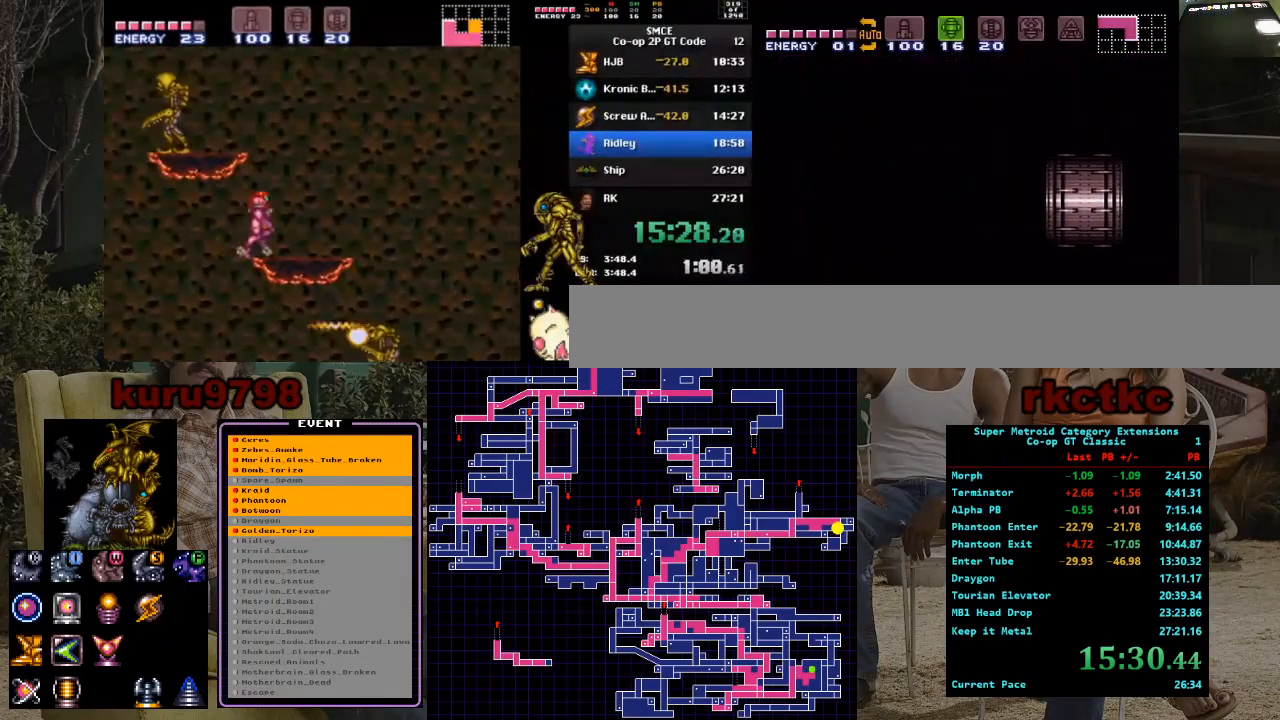
{"dt_ms": 500, "buttons": ["DPAD_RIGHT"], "events": []}
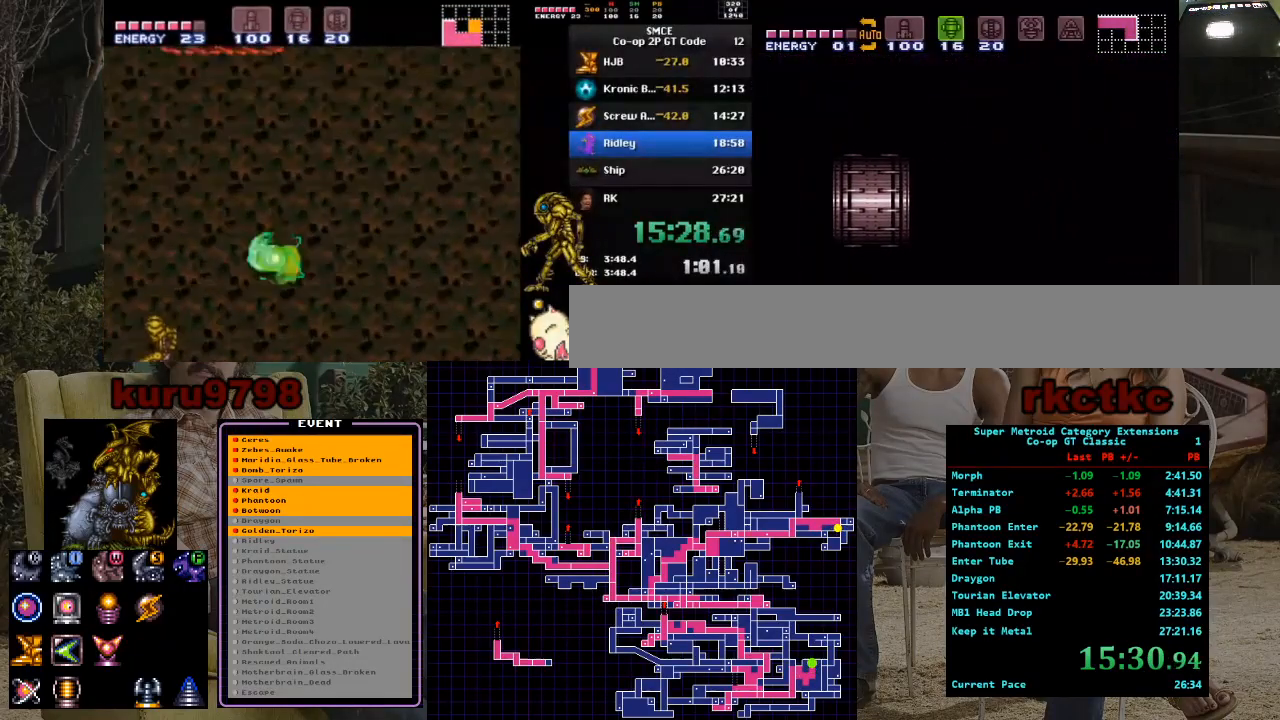
{"dt_ms": 500, "buttons": ["DPAD_RIGHT"], "events": []}
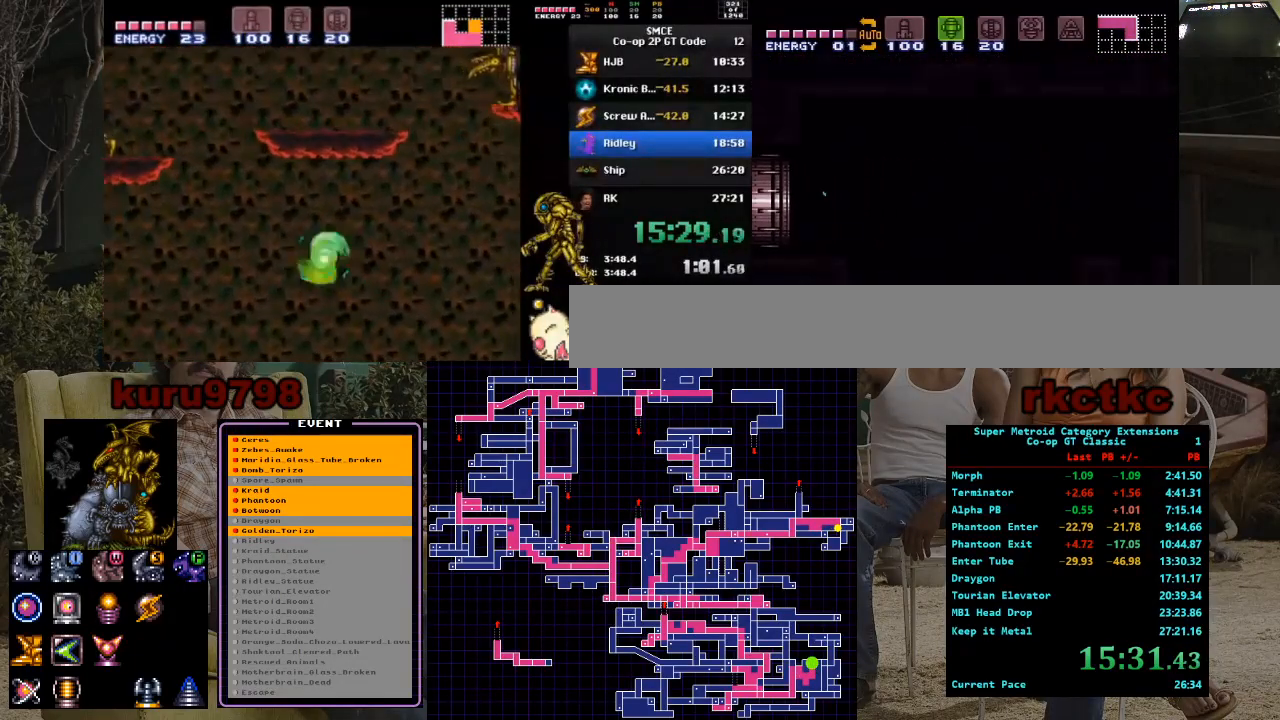
{"dt_ms": 500, "buttons": ["DPAD_RIGHT"], "events": []}
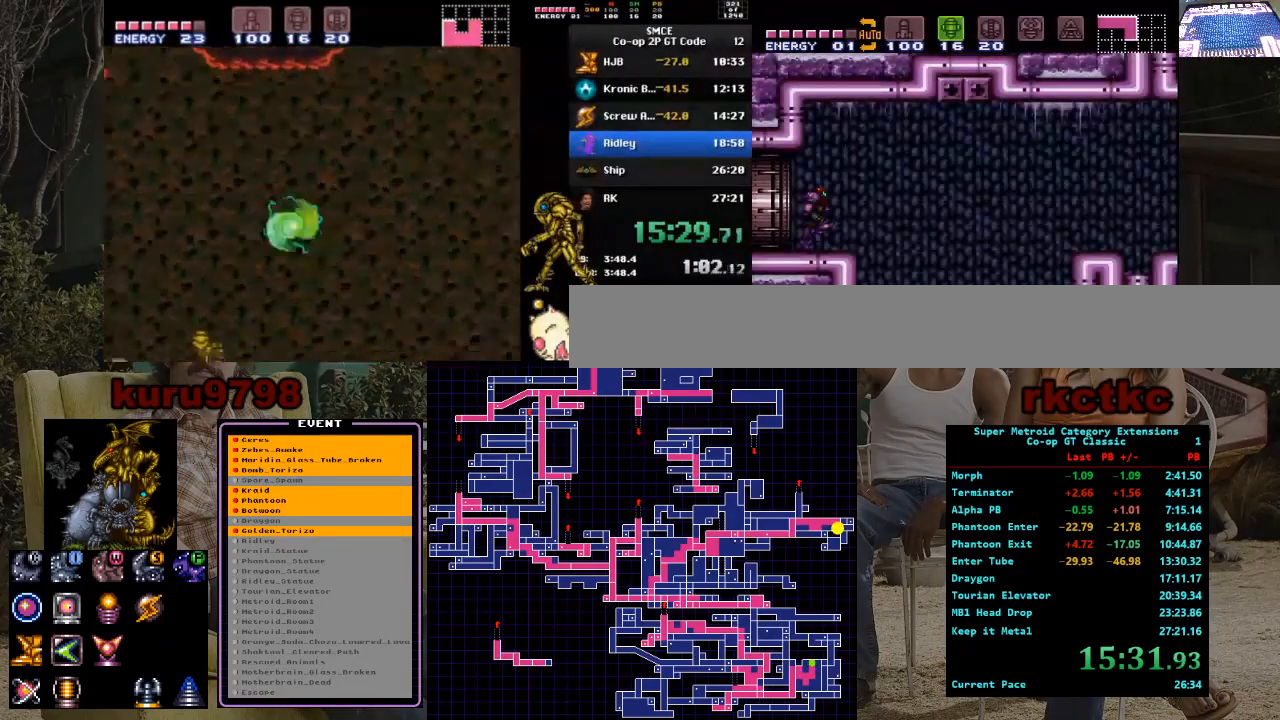
{"dt_ms": 500, "buttons": ["DPAD_RIGHT"], "events": [[200, "DPAD_RIGHT", "up"], [217, "DPAD_LEFT", "down"], [333, "DPAD_LEFT", "up"], [450, "DPAD_RIGHT", "down"]]}
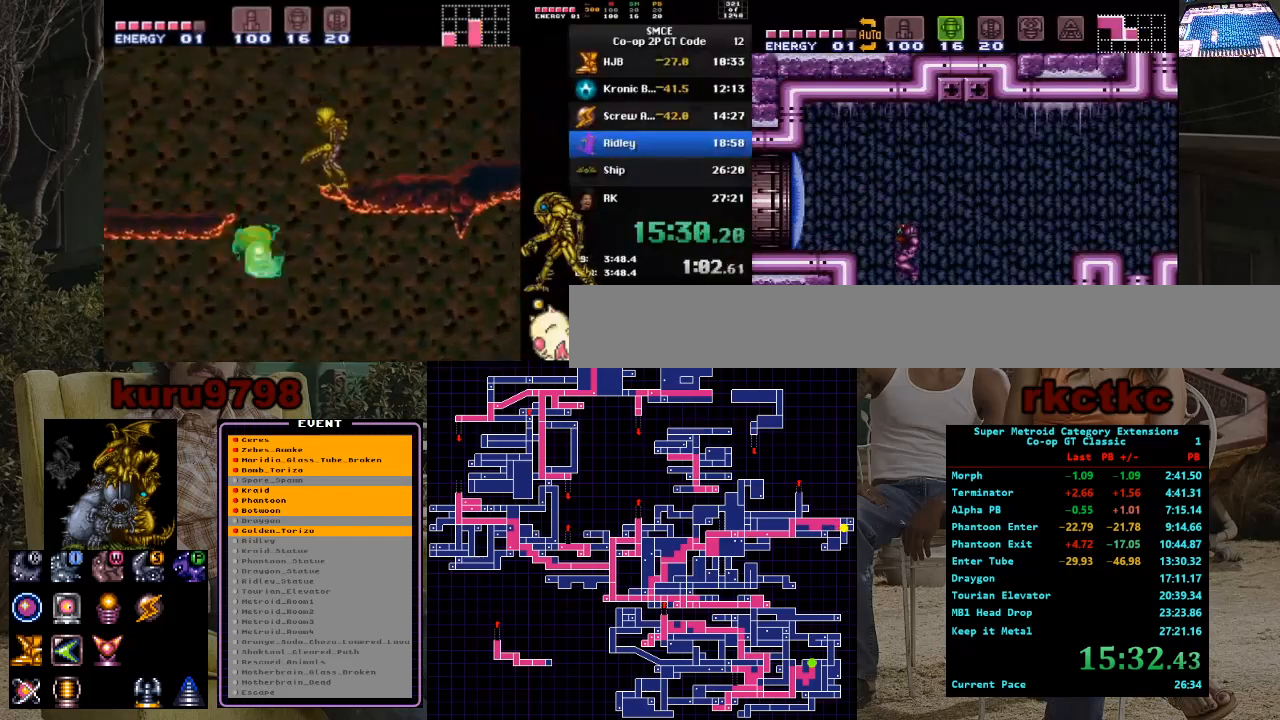
{"dt_ms": 500, "buttons": ["DPAD_LEFT"], "events": [[83, "DPAD_RIGHT", "up"], [117, "DPAD_LEFT", "down"]]}
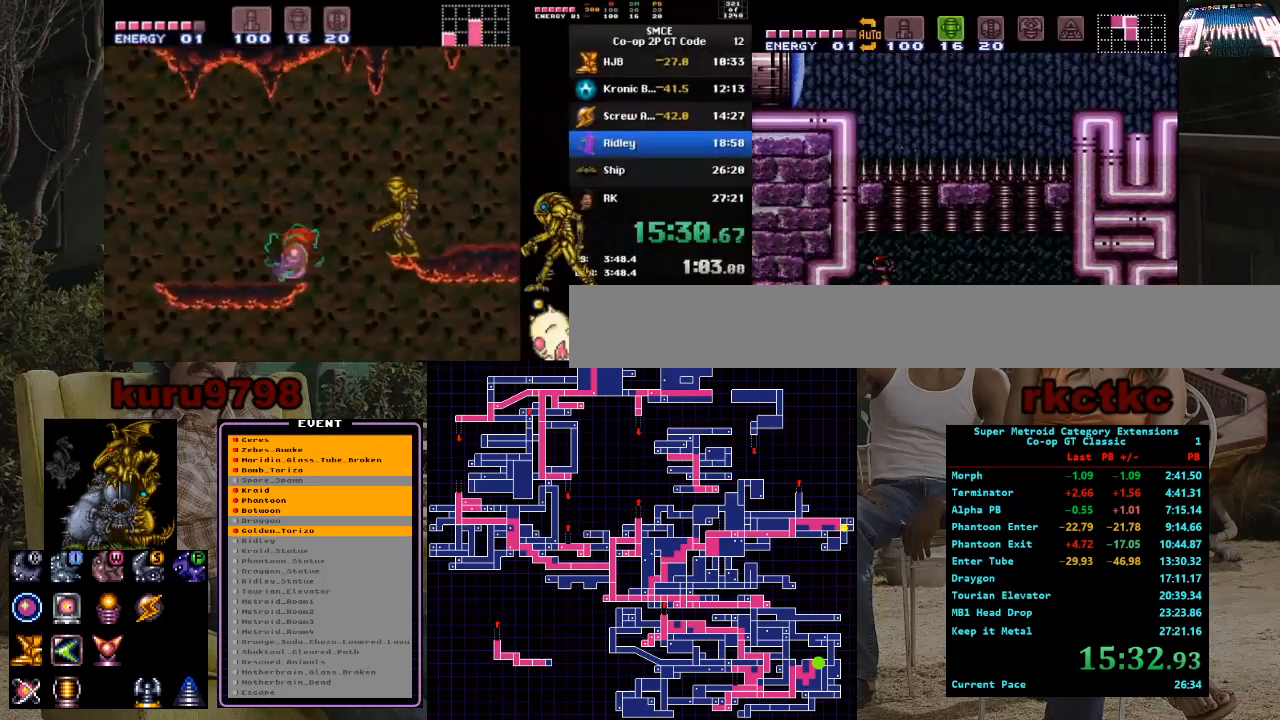
{"dt_ms": 500, "buttons": [], "events": [[50, "DPAD_LEFT", "up"], [117, "DPAD_RIGHT", "down"], [450, "DPAD_RIGHT", "up"]]}
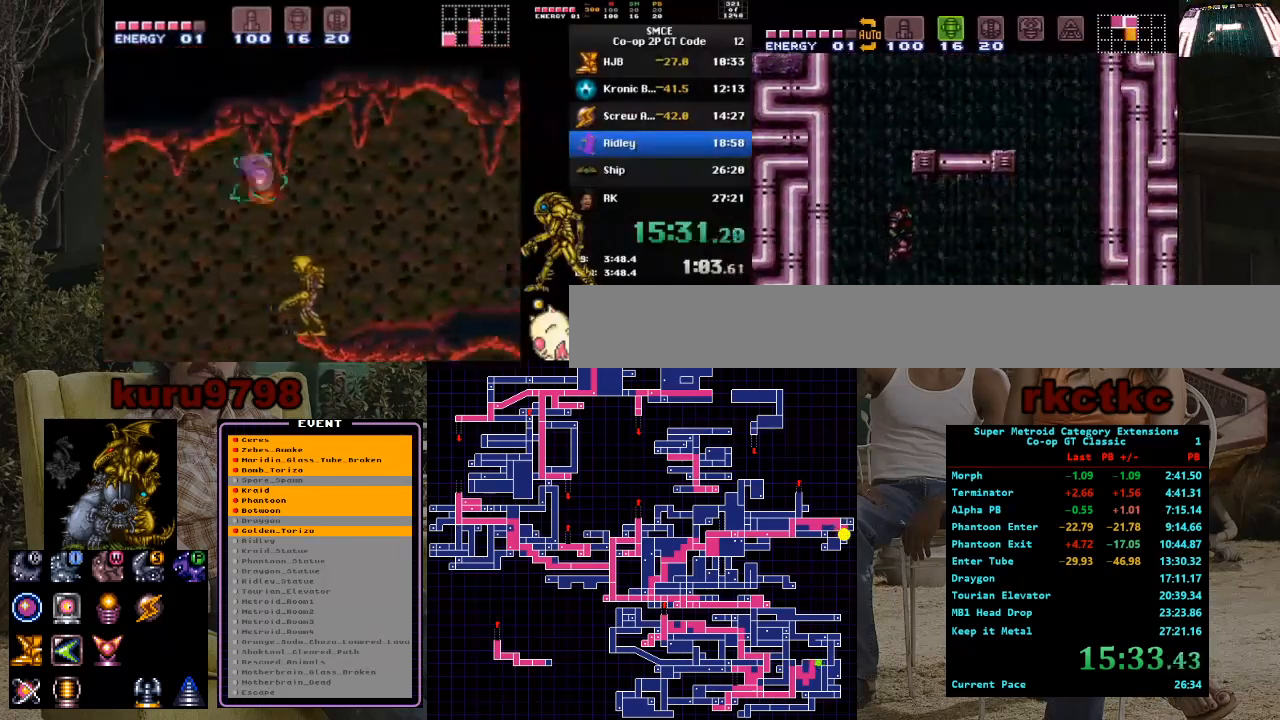
{"dt_ms": 500, "buttons": [], "events": [[117, "DPAD_LEFT", "down"], [200, "DPAD_LEFT", "up"], [317, "DPAD_LEFT", "down"], [467, "DPAD_LEFT", "up"]]}
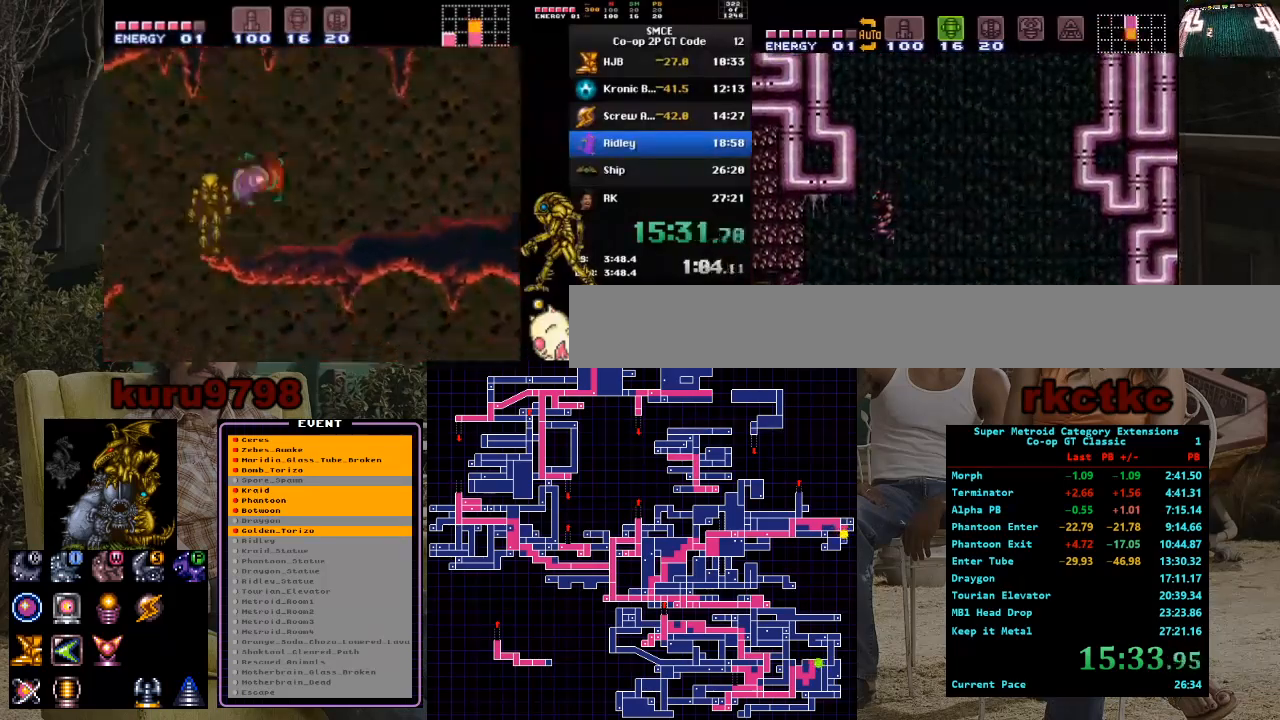
{"dt_ms": 500, "buttons": ["SELECT"], "events": [[67, "DPAD_LEFT", "down"], [200, "X", "down"], [267, "DPAD_LEFT", "up"], [317, "X", "up"], [400, "SELECT", "down"]]}
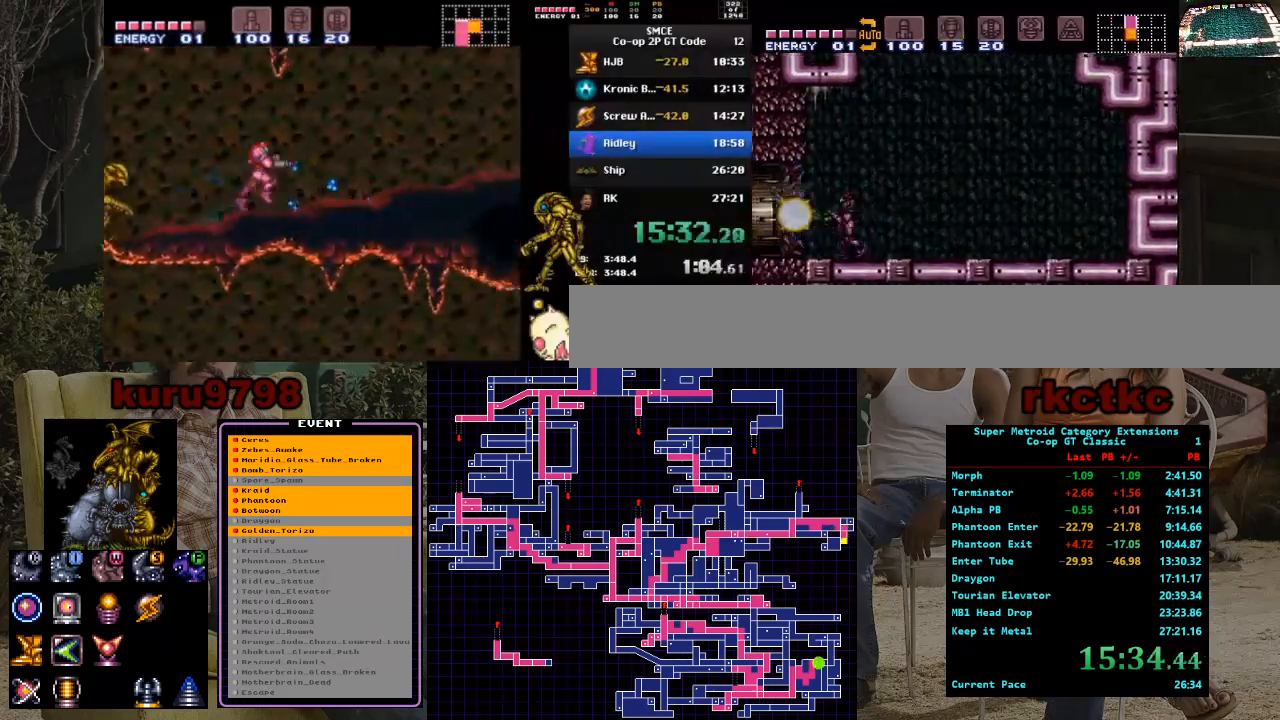
{"dt_ms": 500, "buttons": [], "events": [[83, "SELECT", "up"]]}
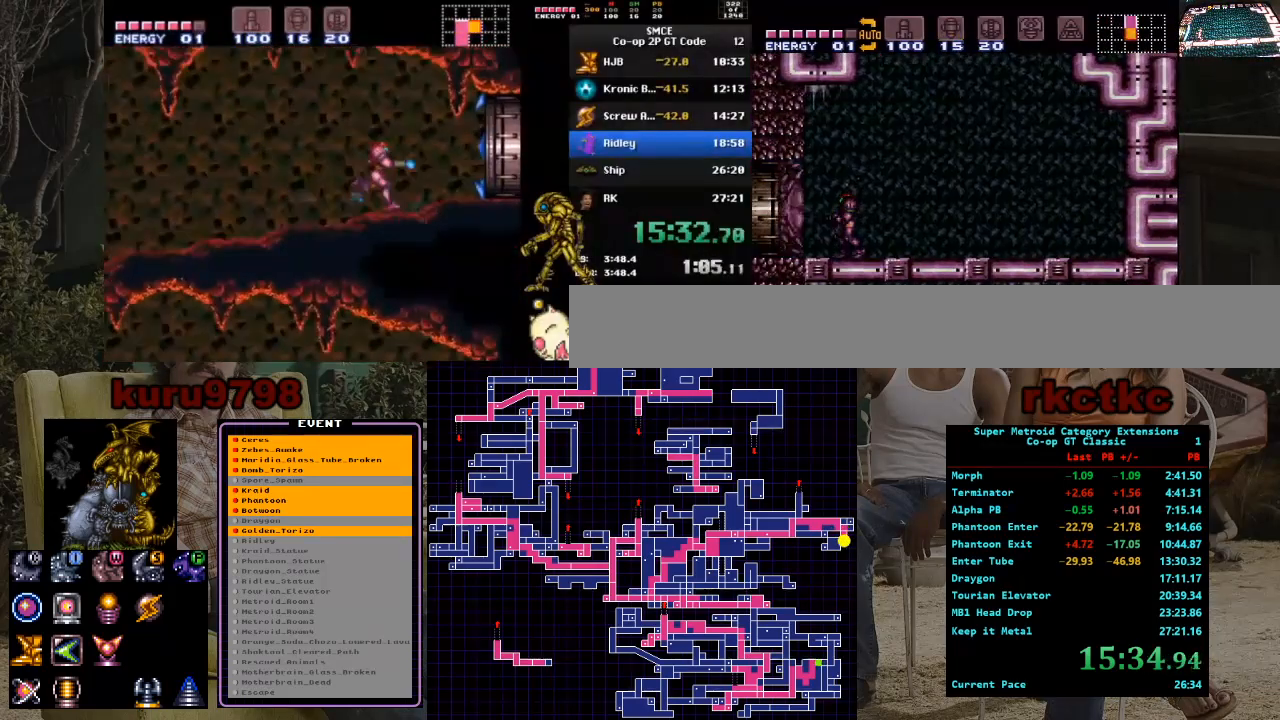
{"dt_ms": 500, "buttons": [], "events": []}
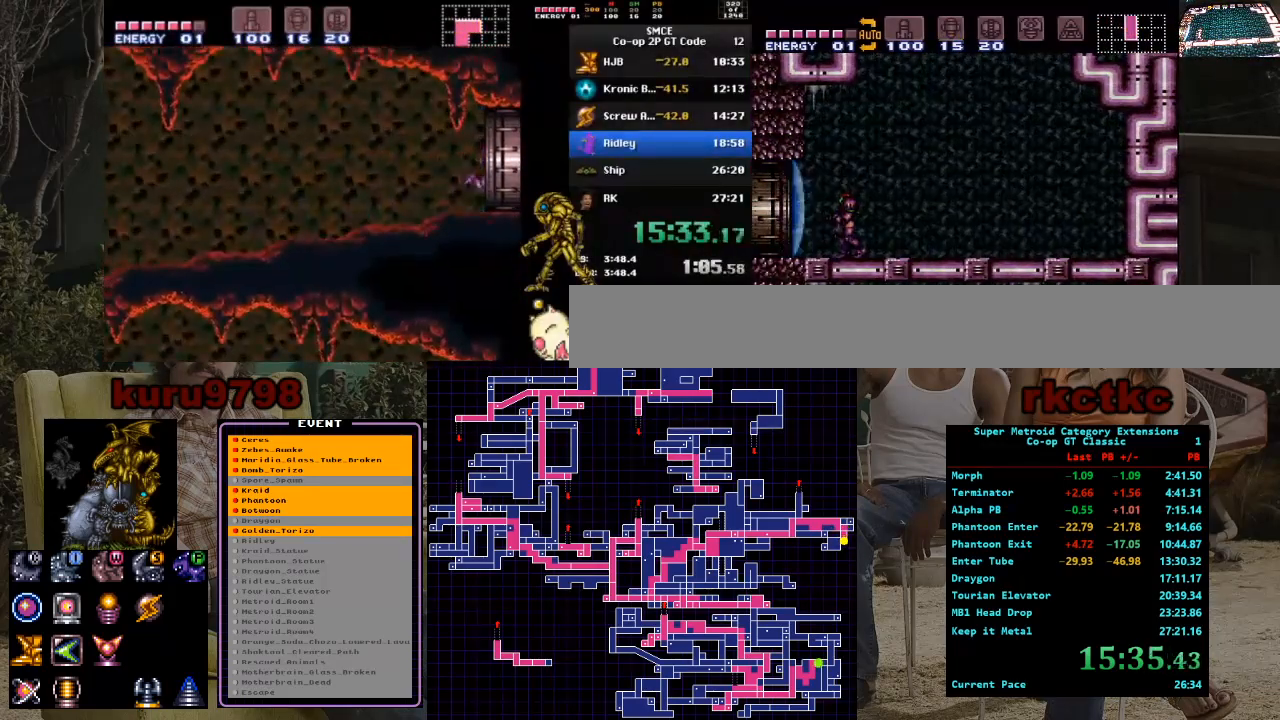
{"dt_ms": 1000, "buttons": [], "events": [[100, "X", "down"], [150, "X", "up"], [233, "DPAD_LEFT", "down"], [333, "Y", "down"], [533, "Y", "up"], [950, "DPAD_LEFT", "up"]]}
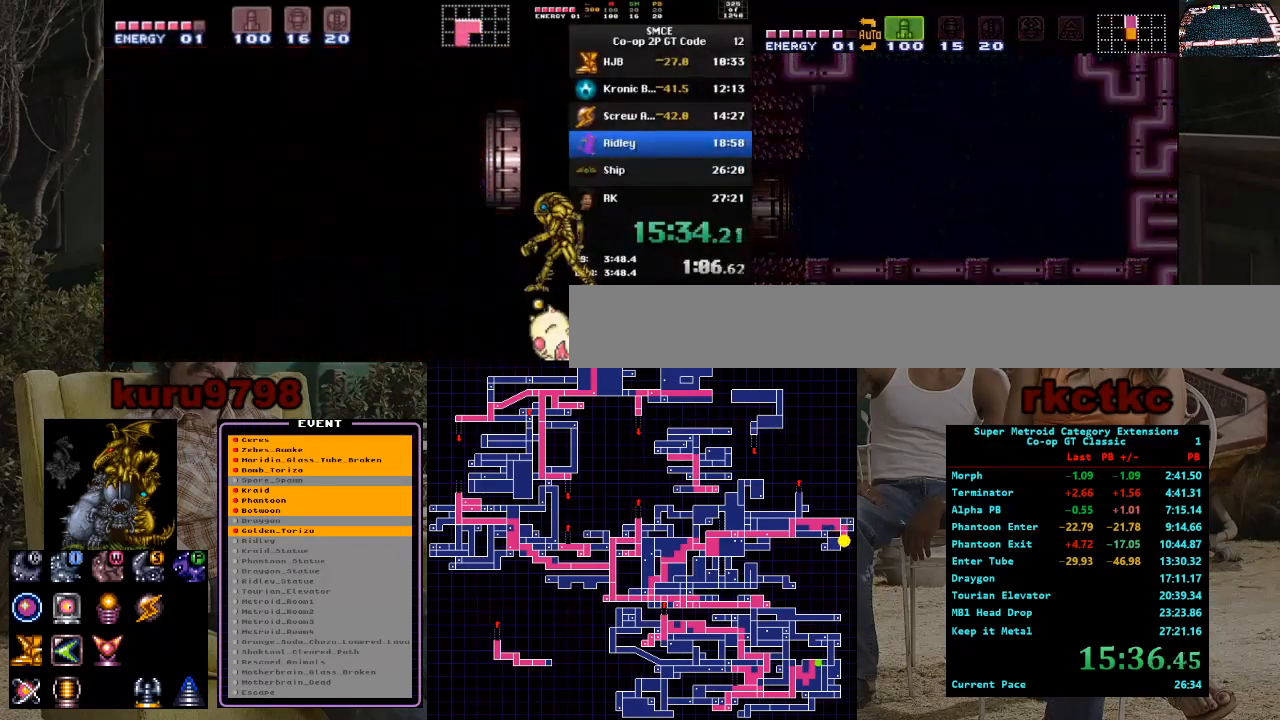
{"dt_ms": 500, "buttons": [], "events": []}
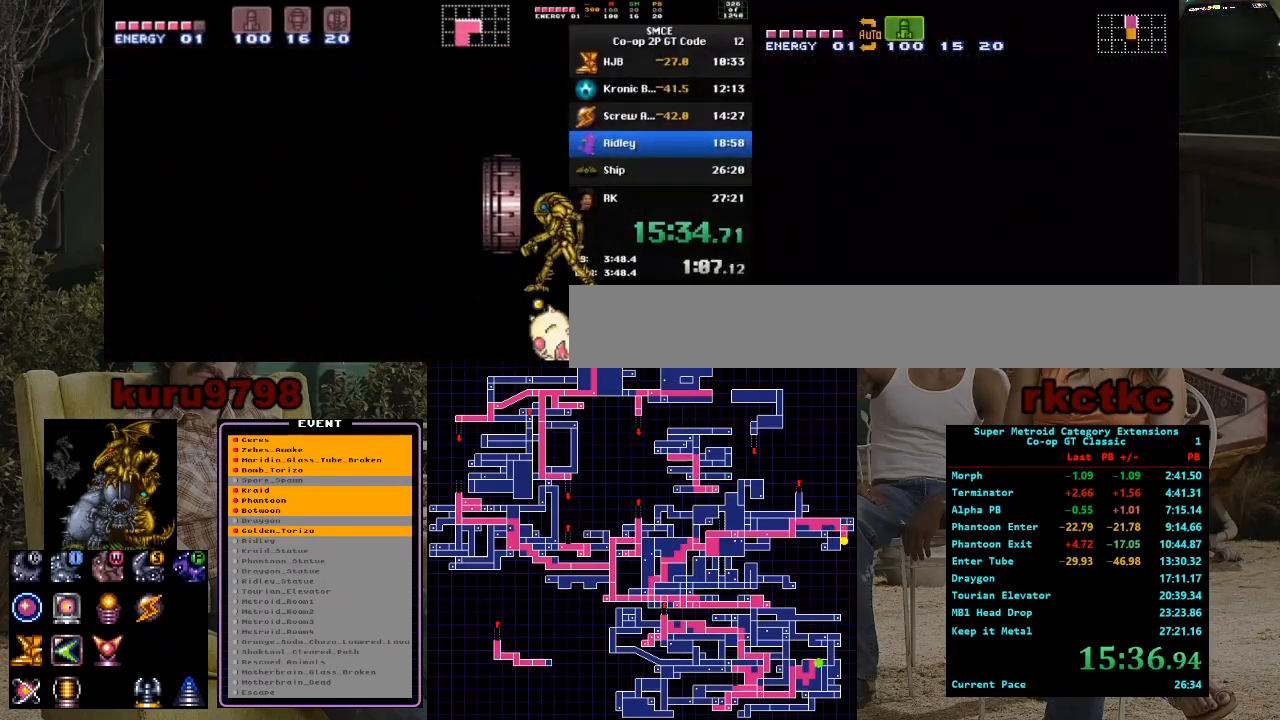
{"dt_ms": 500, "buttons": [], "events": []}
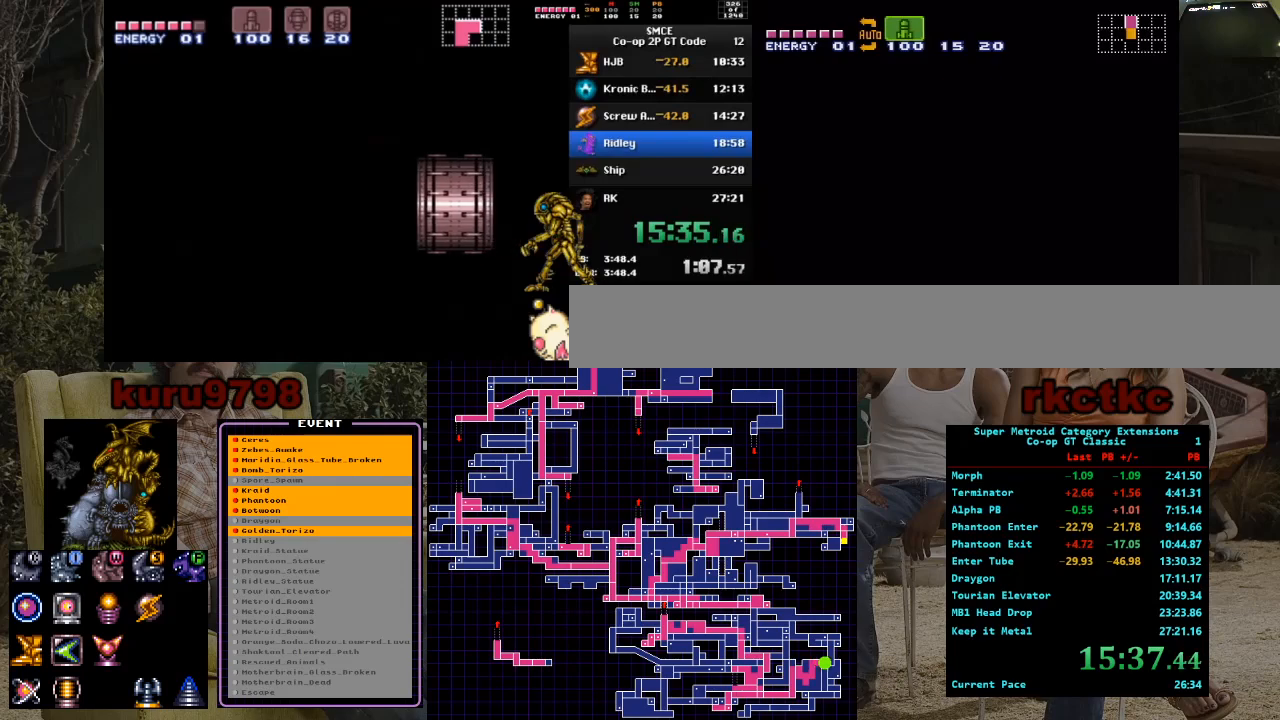
{"dt_ms": 500, "buttons": [], "events": []}
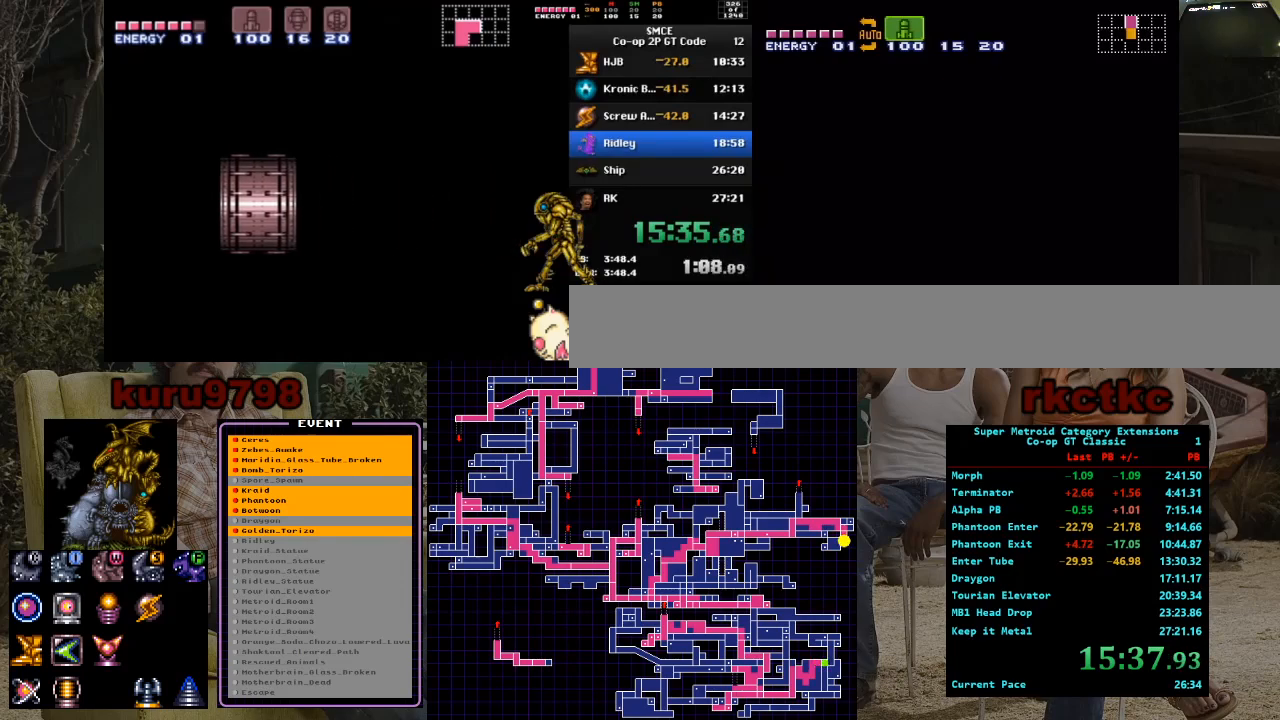
{"dt_ms": 500, "buttons": ["DPAD_LEFT"], "events": [[400, "DPAD_LEFT", "down"]]}
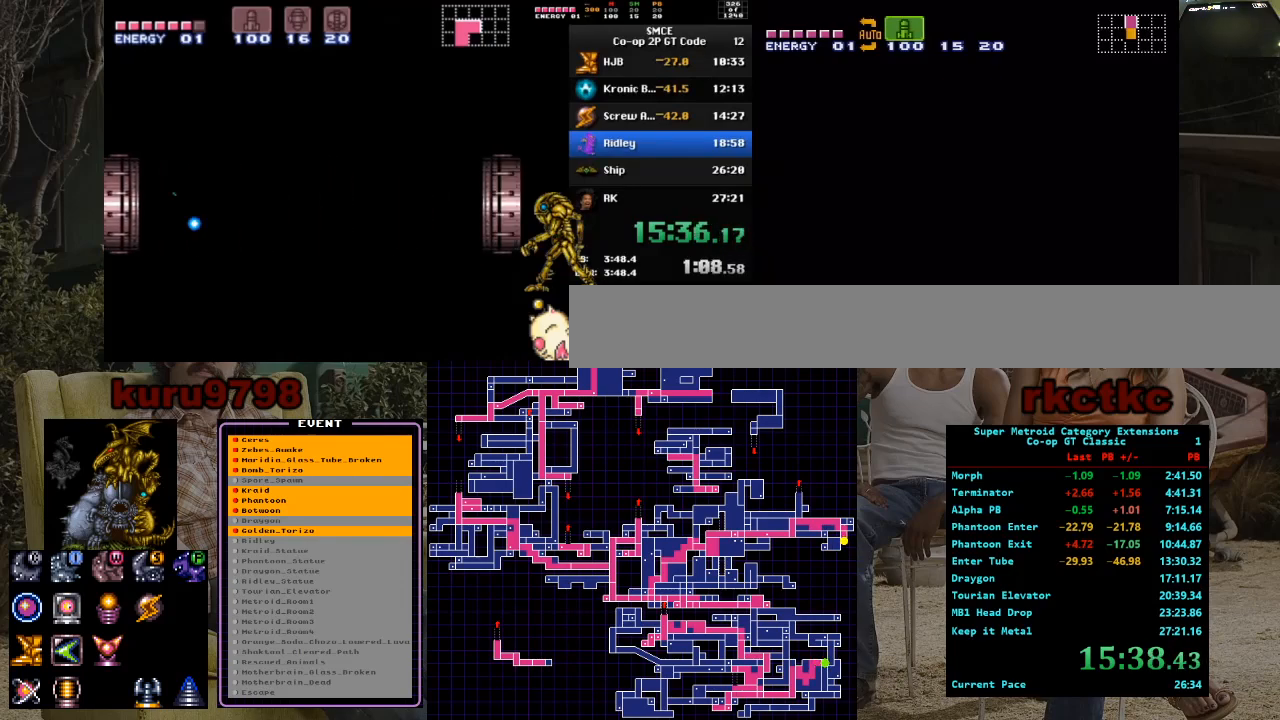
{"dt_ms": 500, "buttons": ["DPAD_LEFT"], "events": []}
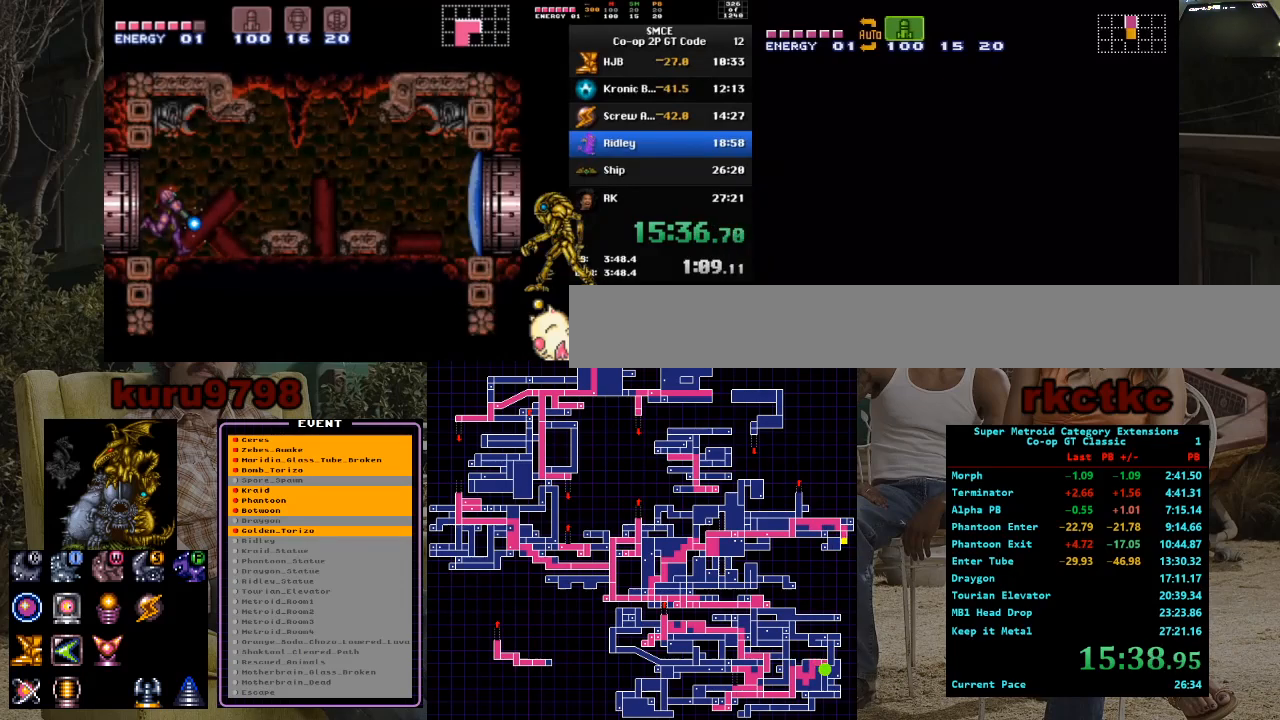
{"dt_ms": 500, "buttons": ["DPAD_LEFT"], "events": []}